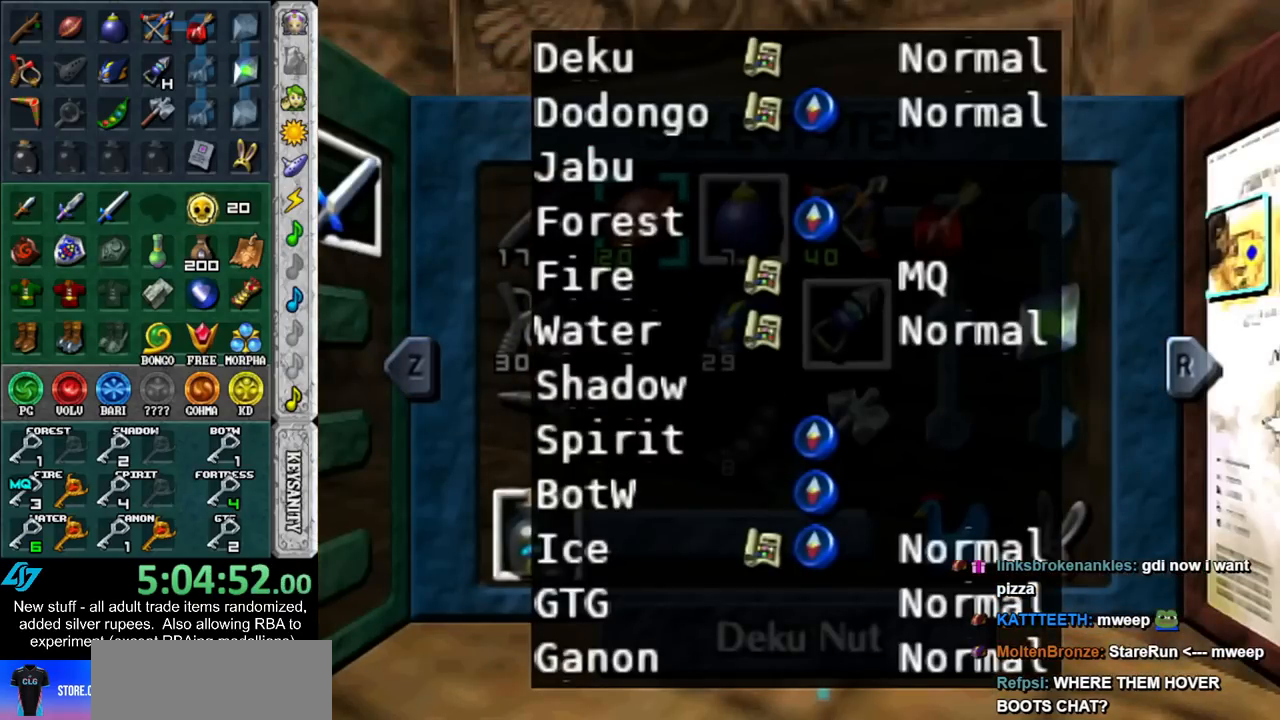
Gameplay with a controller (Nintendo layout); each line is a JSON object with the inputs held at the frame after it. "events" lists button and stick changes between this image and that frame as [ms after this image, input, new state], when the widget could be followed in between. Not read: L3 R3.
{"buttons": ["DPAD_LEFT"], "left_stick": "center", "right_stick": "center", "events": []}
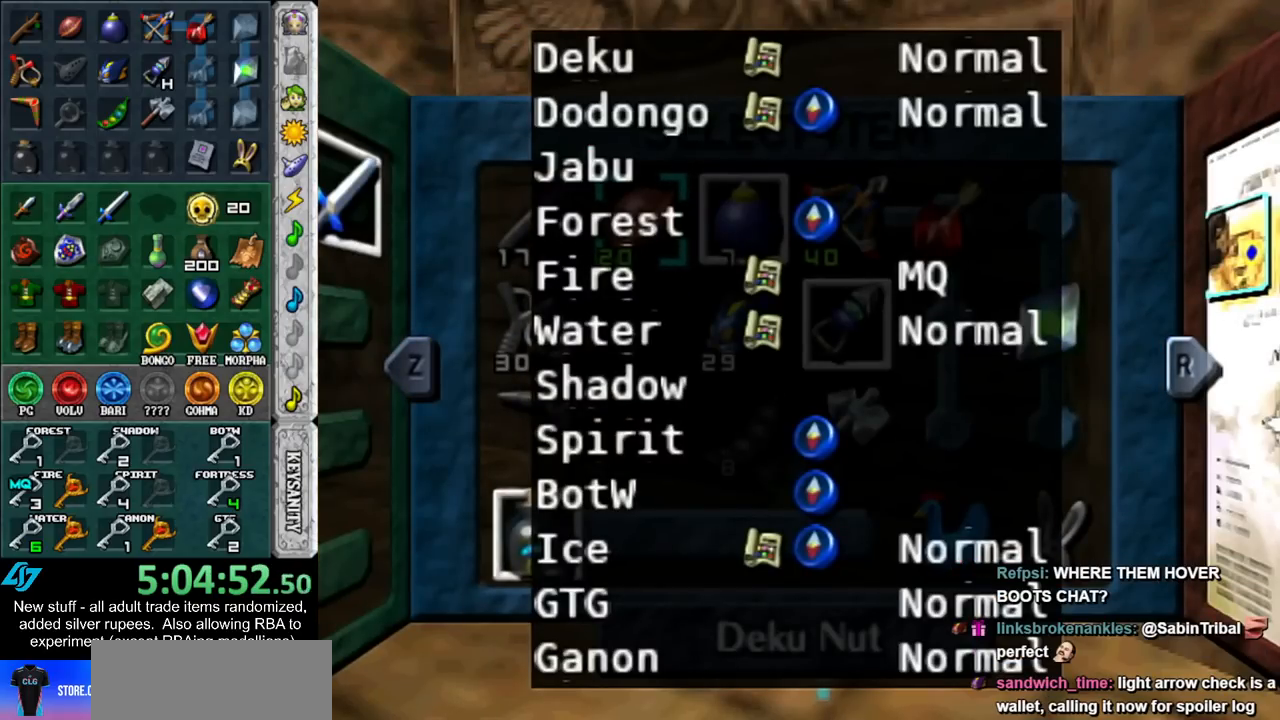
{"buttons": ["DPAD_LEFT"], "left_stick": "center", "right_stick": "center", "events": []}
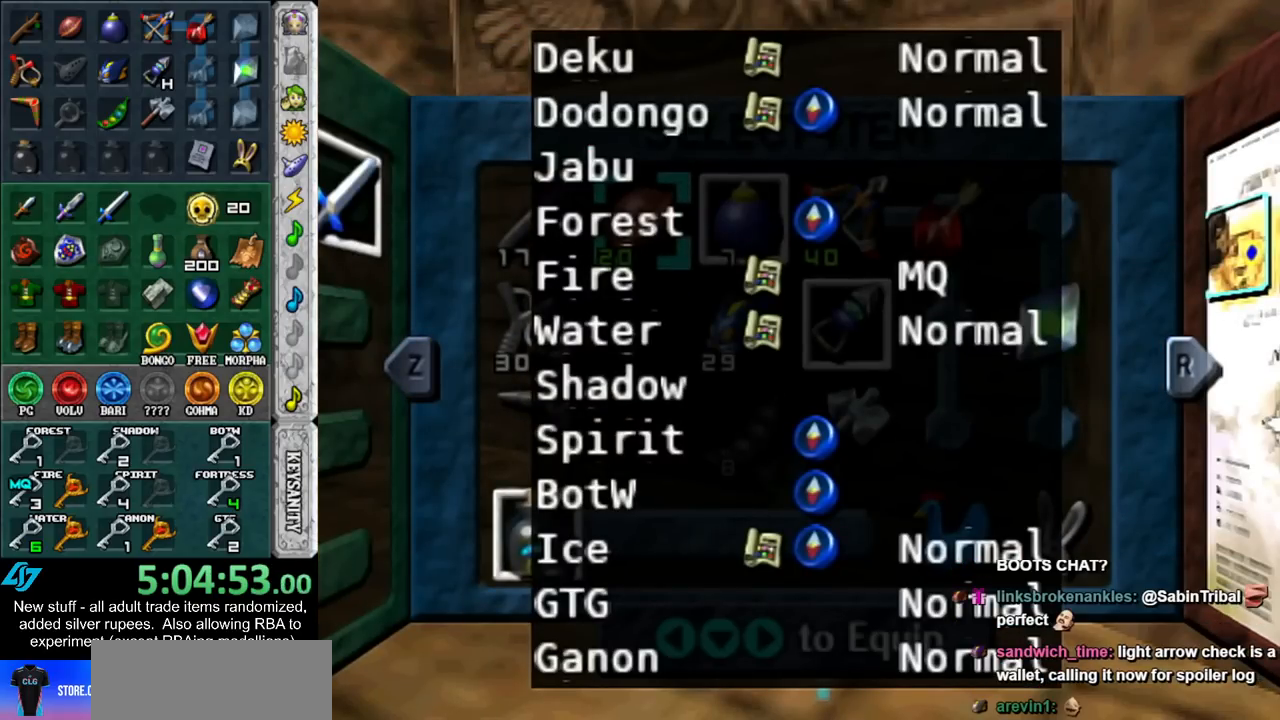
{"buttons": ["DPAD_LEFT"], "left_stick": "center", "right_stick": "center", "events": []}
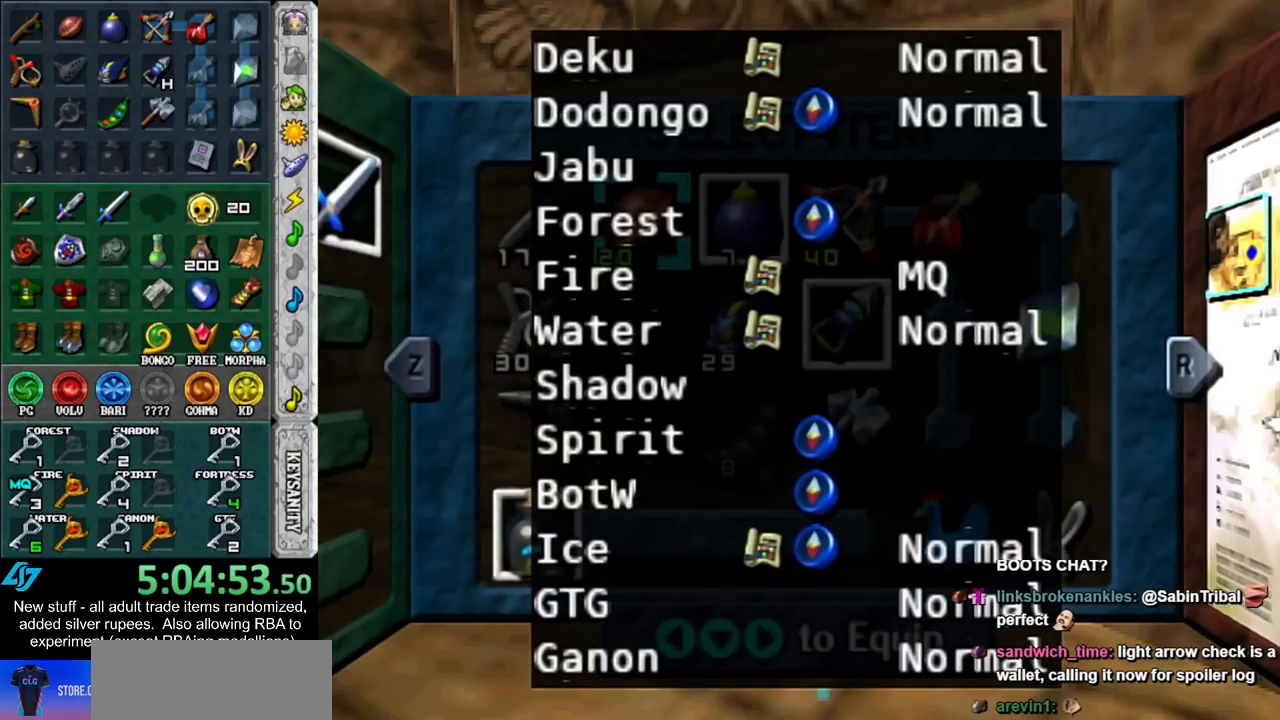
{"buttons": [], "left_stick": "center", "right_stick": "center", "events": [[167, "DPAD_LEFT", "up"], [333, "START", "down"], [417, "START", "up"]]}
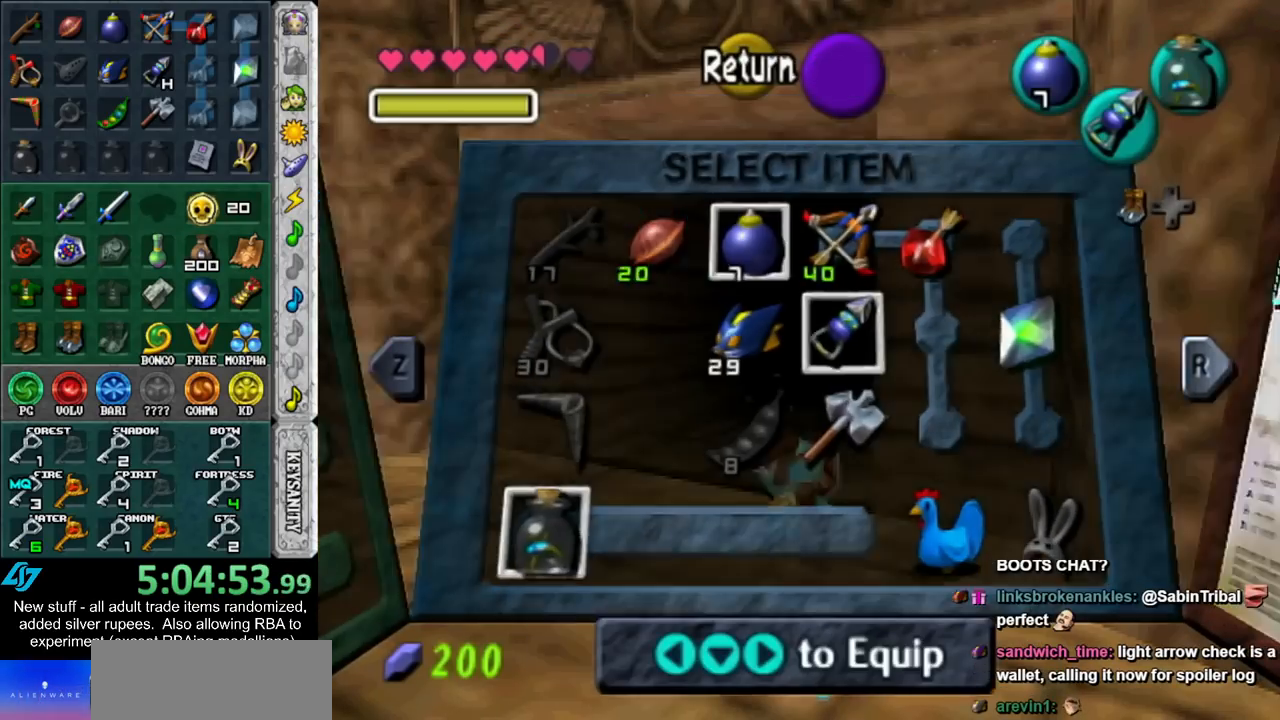
{"buttons": [], "left_stick": "up", "right_stick": "center", "events": [[83, "left_stick", "up"]]}
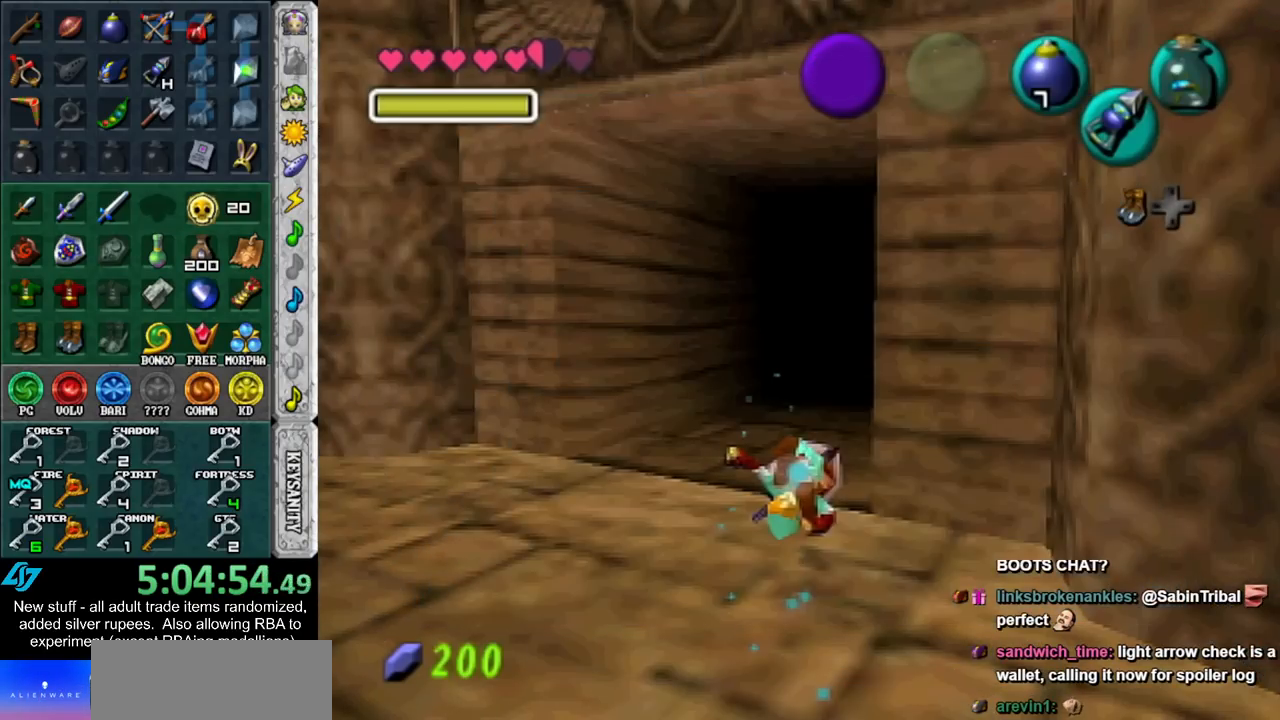
{"buttons": [], "left_stick": "up", "right_stick": "center", "events": []}
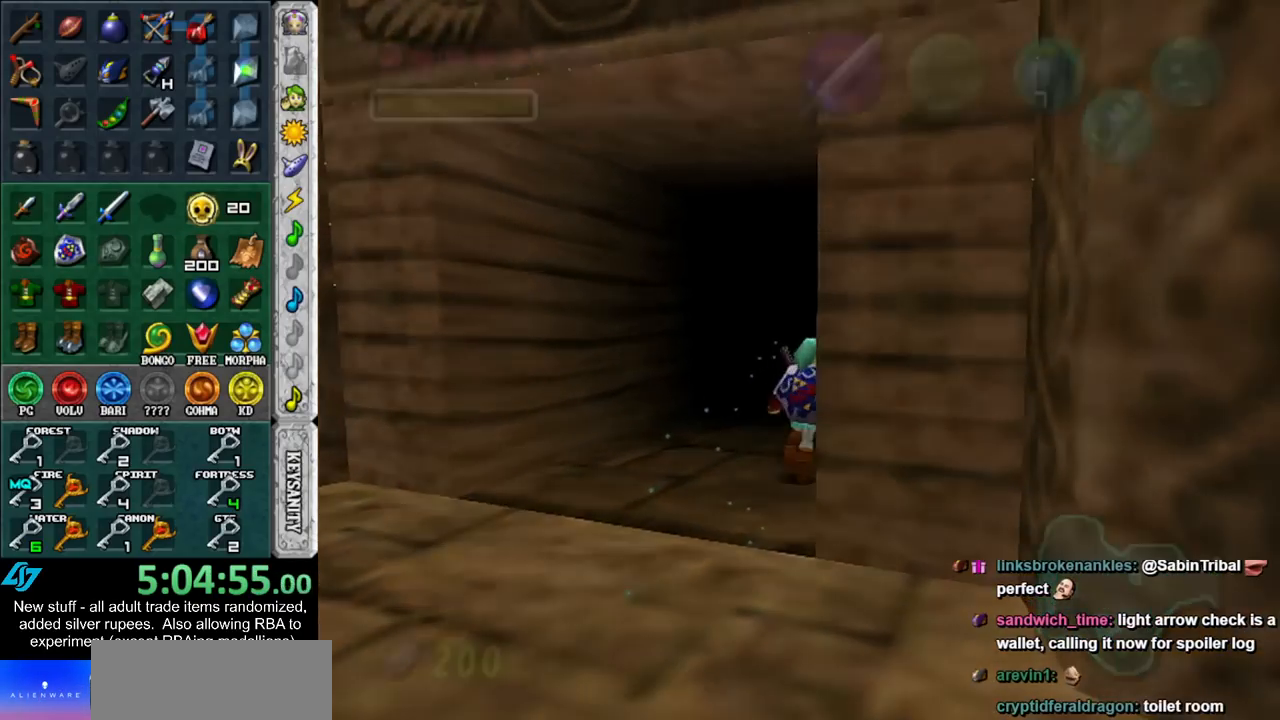
{"buttons": [], "left_stick": "up", "right_stick": "center", "events": []}
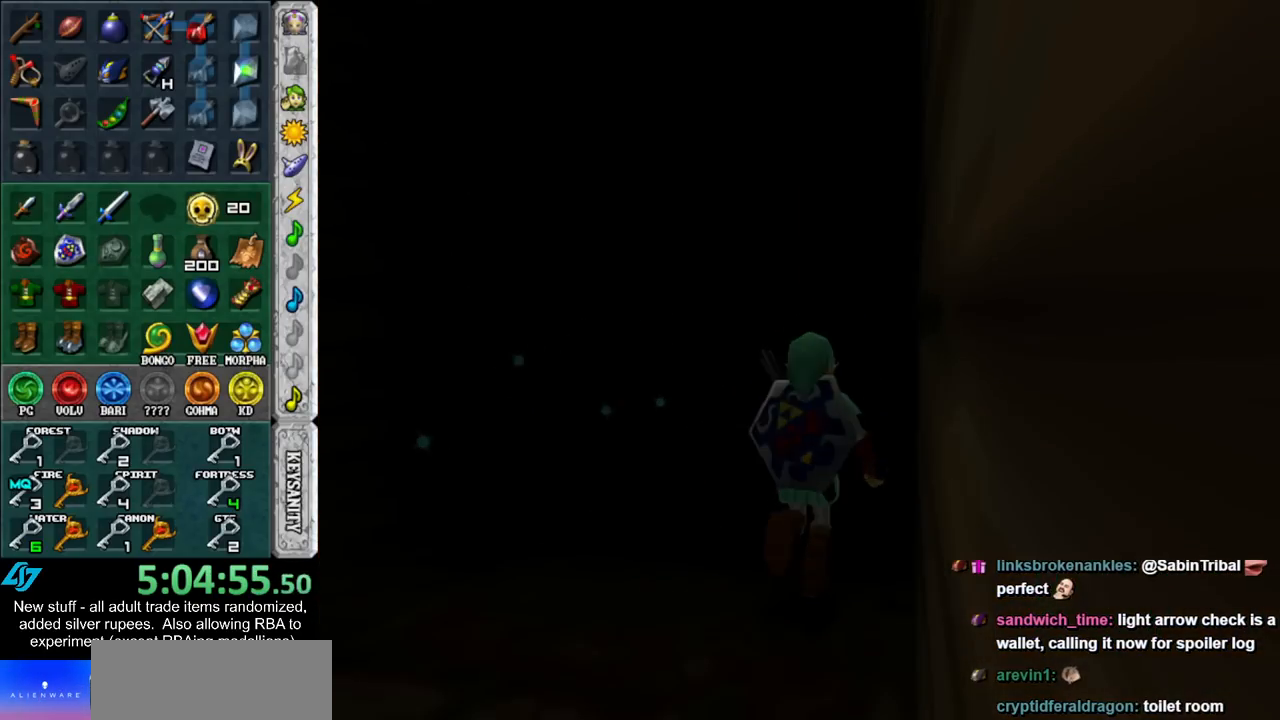
{"buttons": [], "left_stick": "center", "right_stick": "center", "events": [[383, "left_stick", "center"]]}
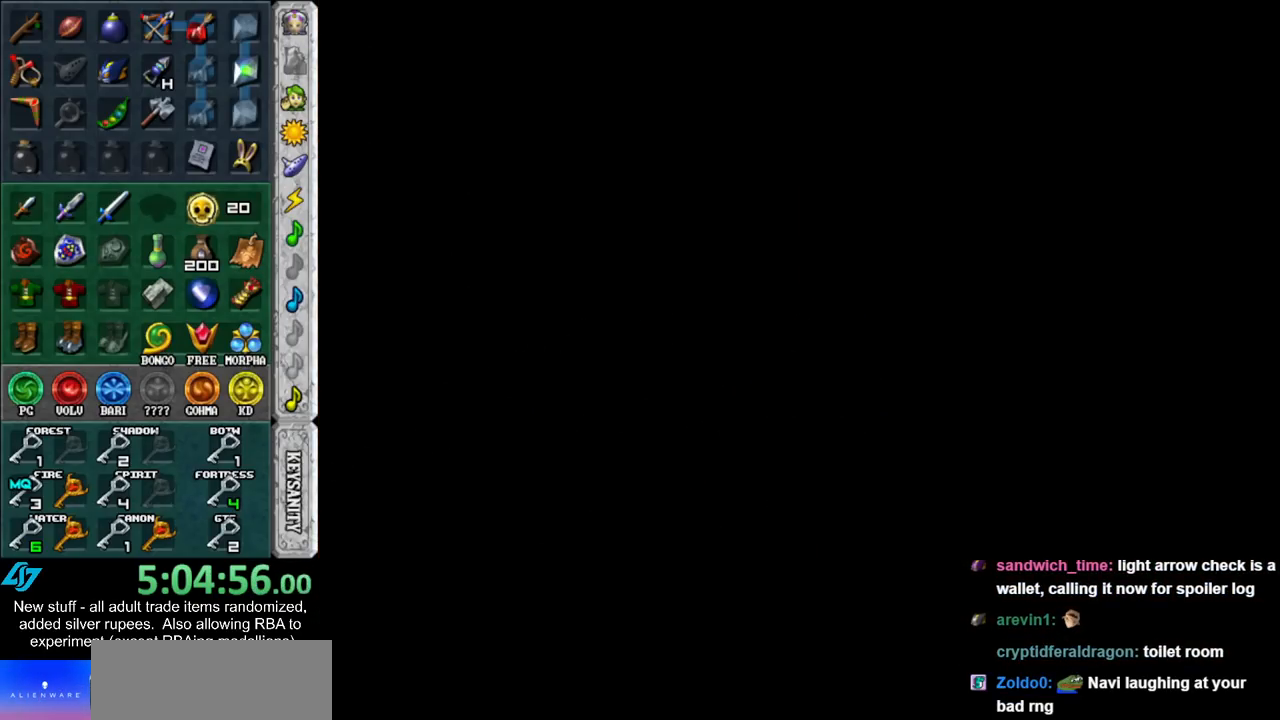
{"buttons": [], "left_stick": "center", "right_stick": "center", "events": []}
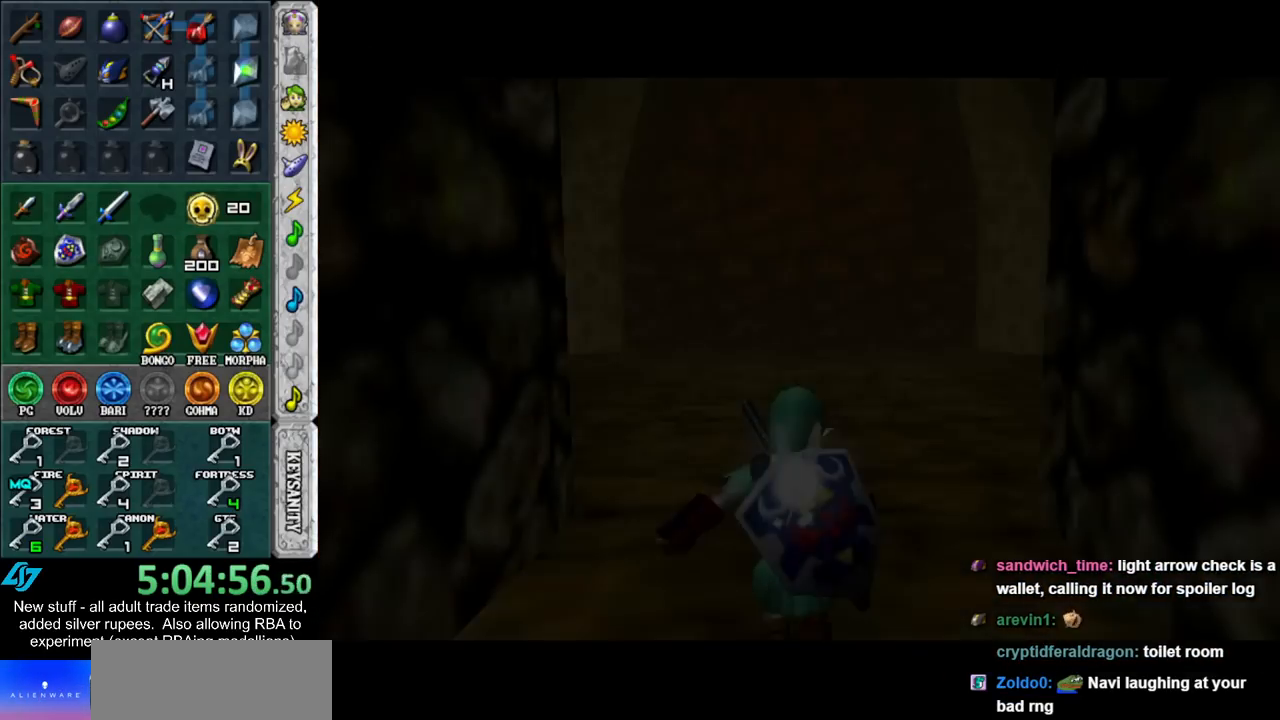
{"buttons": ["START"], "left_stick": "center", "right_stick": "center", "events": [[50, "START", "down"], [150, "START", "up"], [233, "START", "down"], [333, "START", "up"], [433, "START", "down"]]}
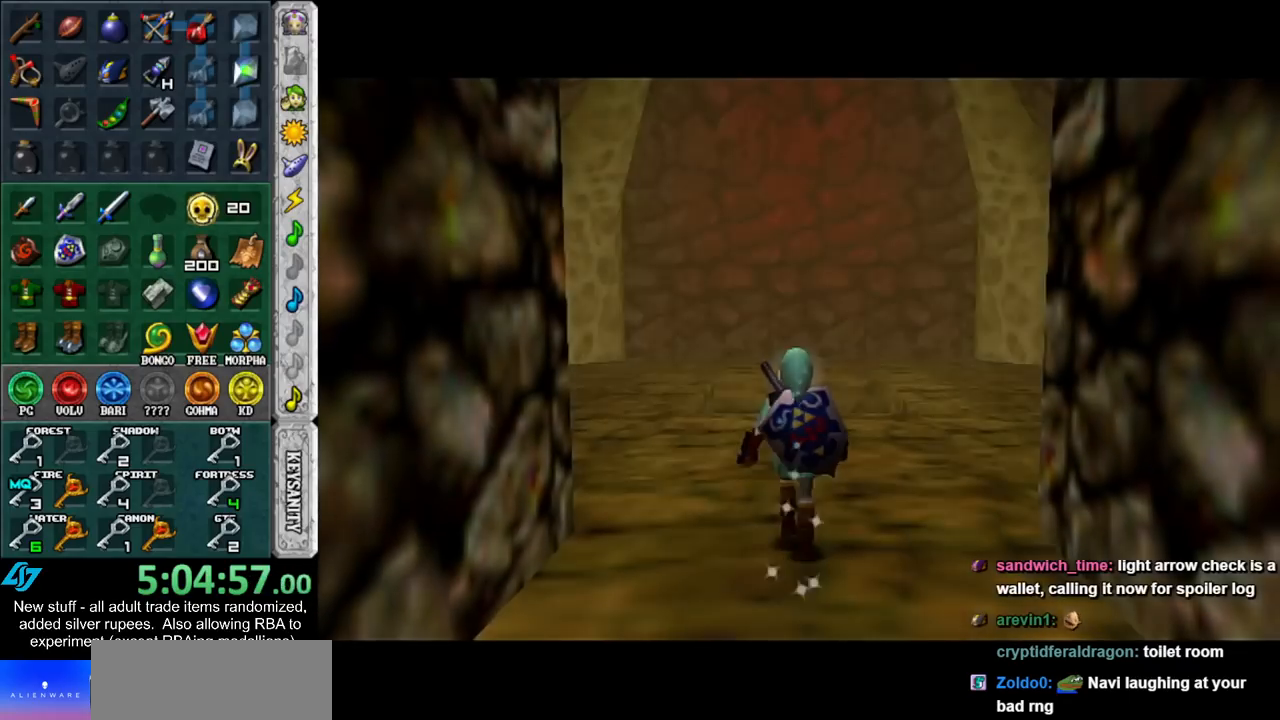
{"buttons": ["START"], "left_stick": "center", "right_stick": "center", "events": [[17, "START", "up"], [83, "START", "down"], [167, "START", "up"], [267, "START", "down"], [333, "START", "up"], [450, "START", "down"]]}
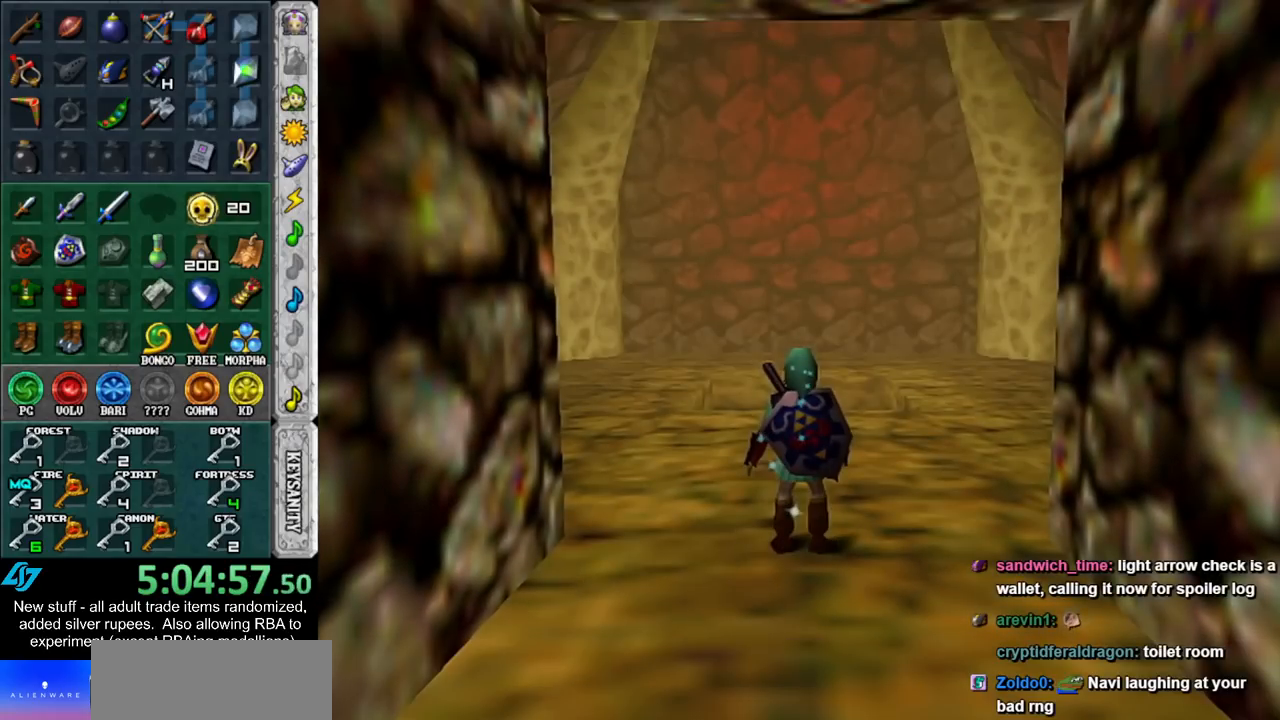
{"buttons": [], "left_stick": "center", "right_stick": "center", "events": [[17, "START", "up"], [83, "START", "down"], [167, "START", "up"]]}
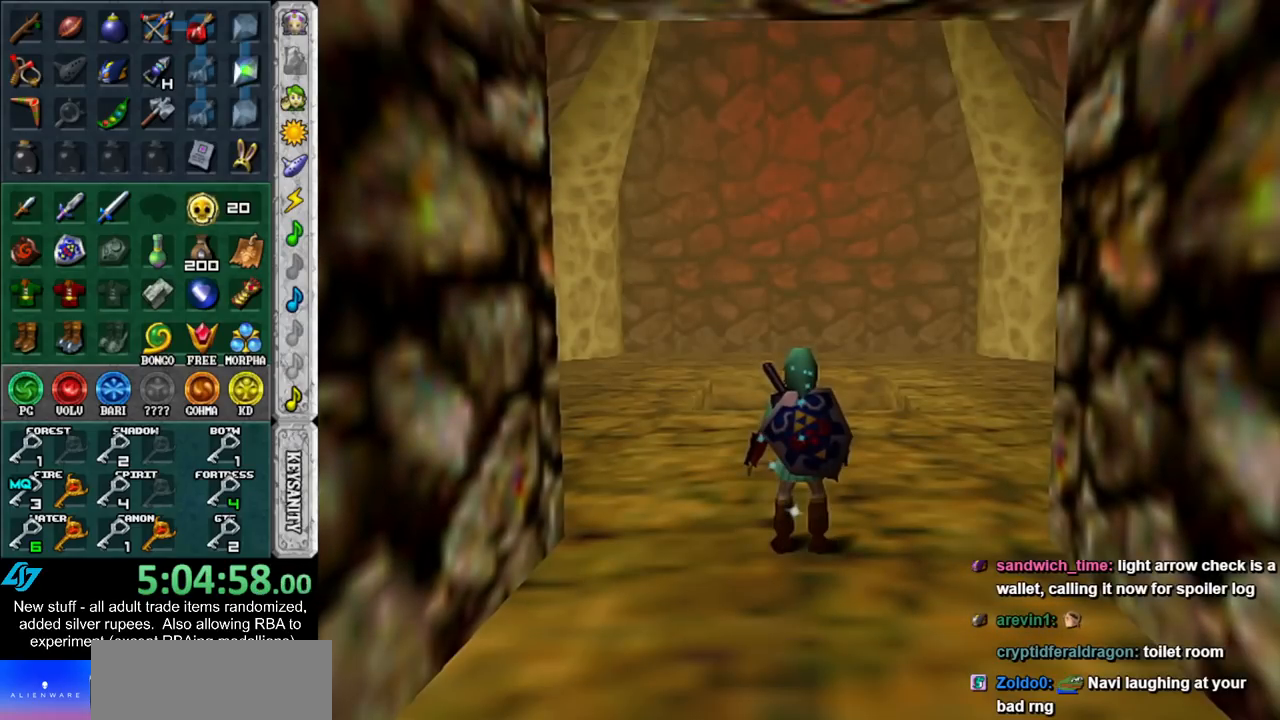
{"buttons": [], "left_stick": "center", "right_stick": "center", "events": []}
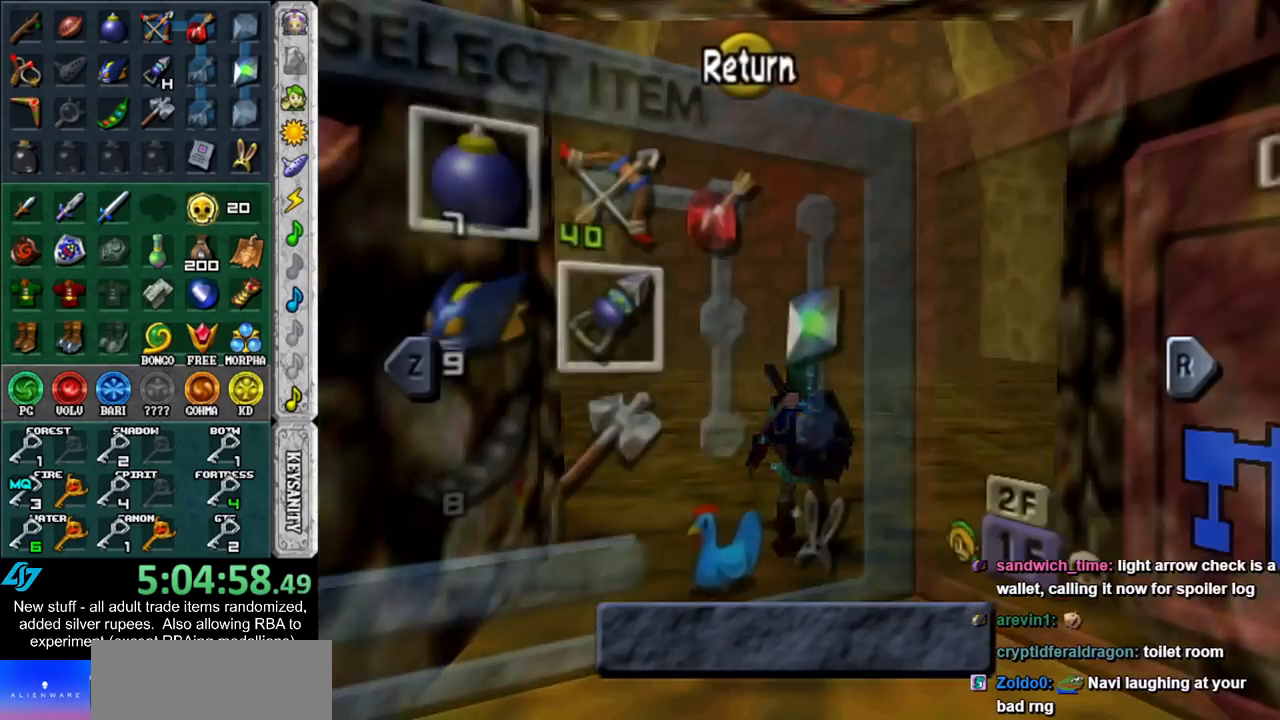
{"buttons": [], "left_stick": "center", "right_stick": "center", "events": [[333, "left_stick", "down-right"], [483, "left_stick", "center"]]}
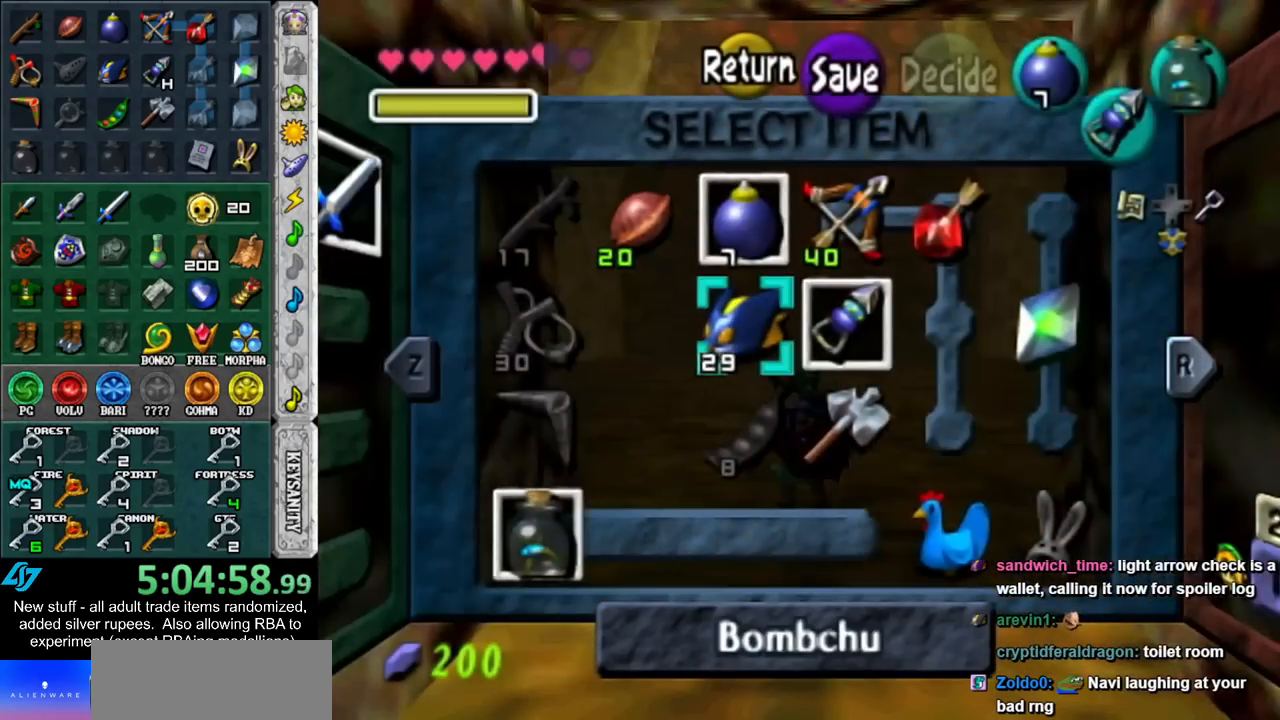
{"buttons": [], "left_stick": "center", "right_stick": "center", "events": [[300, "left_stick", "up-right"], [450, "left_stick", "center"]]}
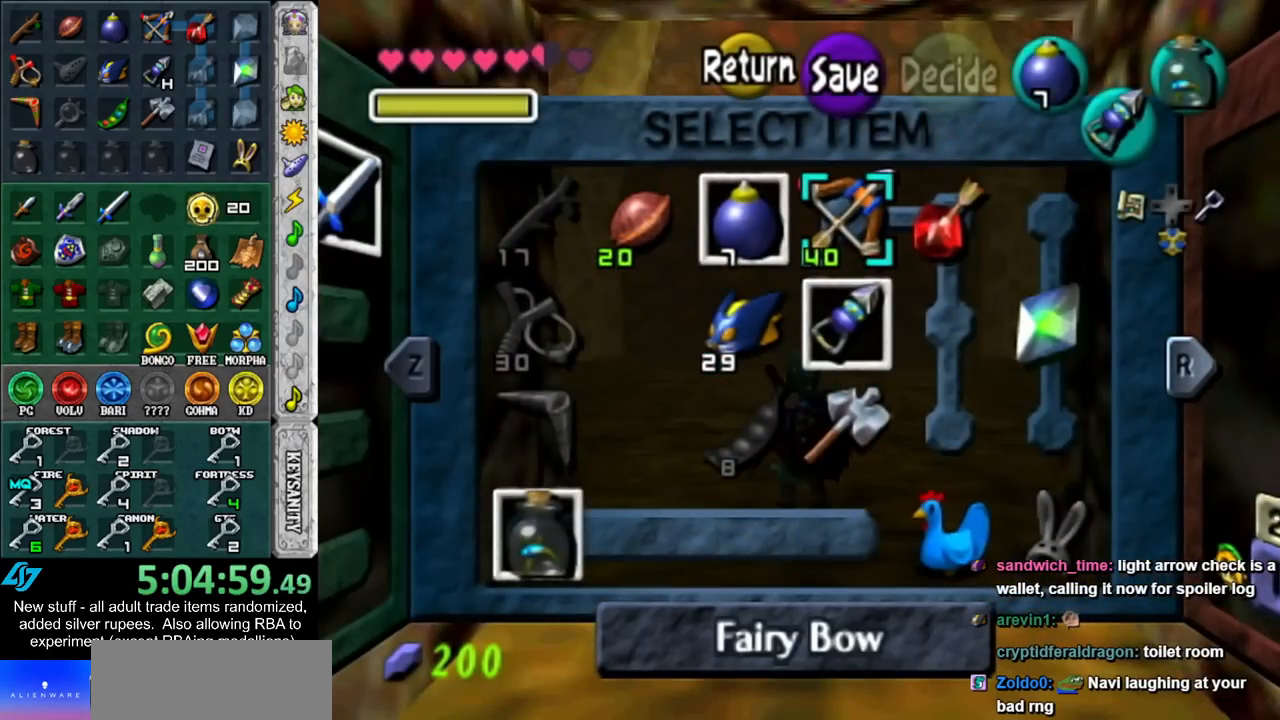
{"buttons": [], "left_stick": "center", "right_stick": "center", "events": []}
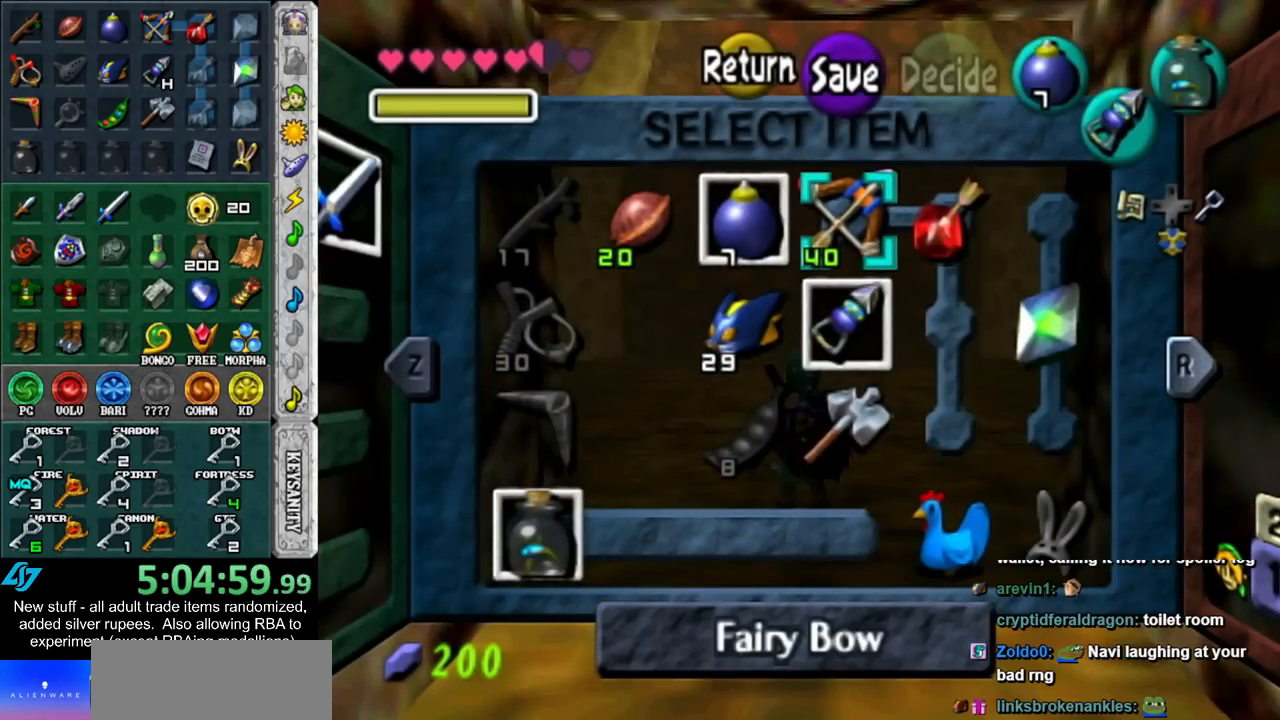
{"buttons": [], "left_stick": "center", "right_stick": "center", "events": []}
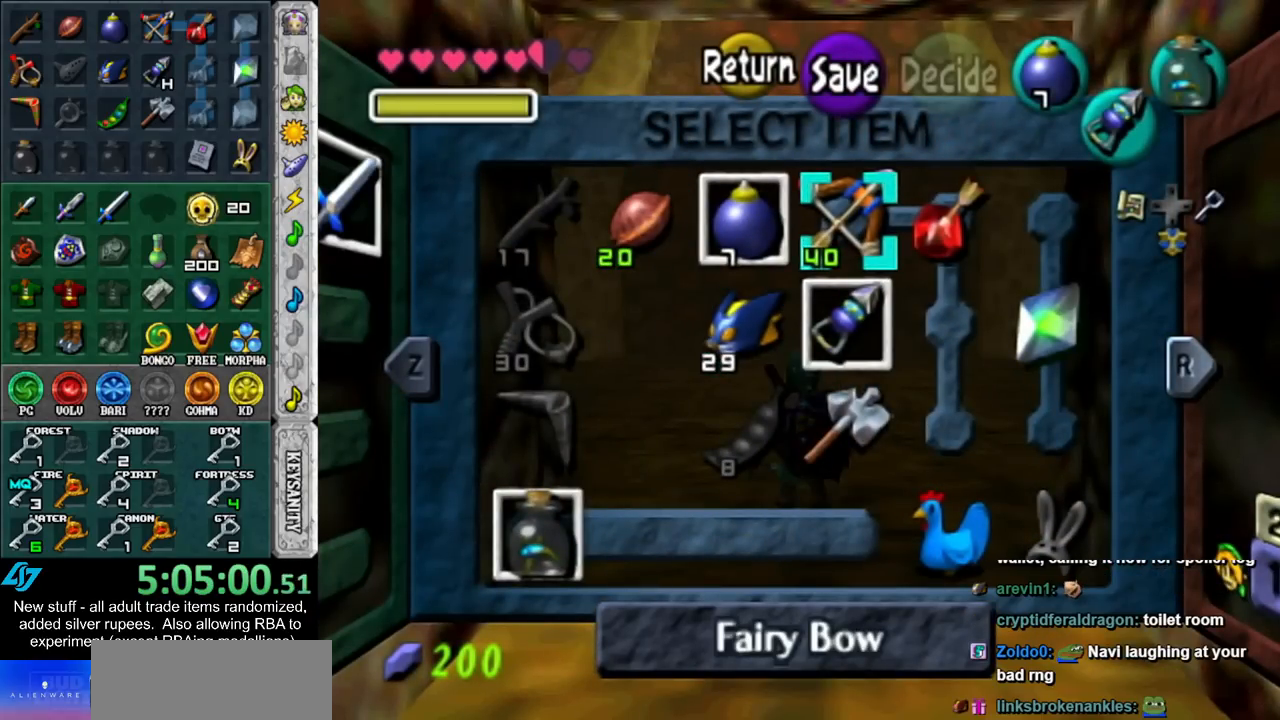
{"buttons": [], "left_stick": "center", "right_stick": "center", "events": []}
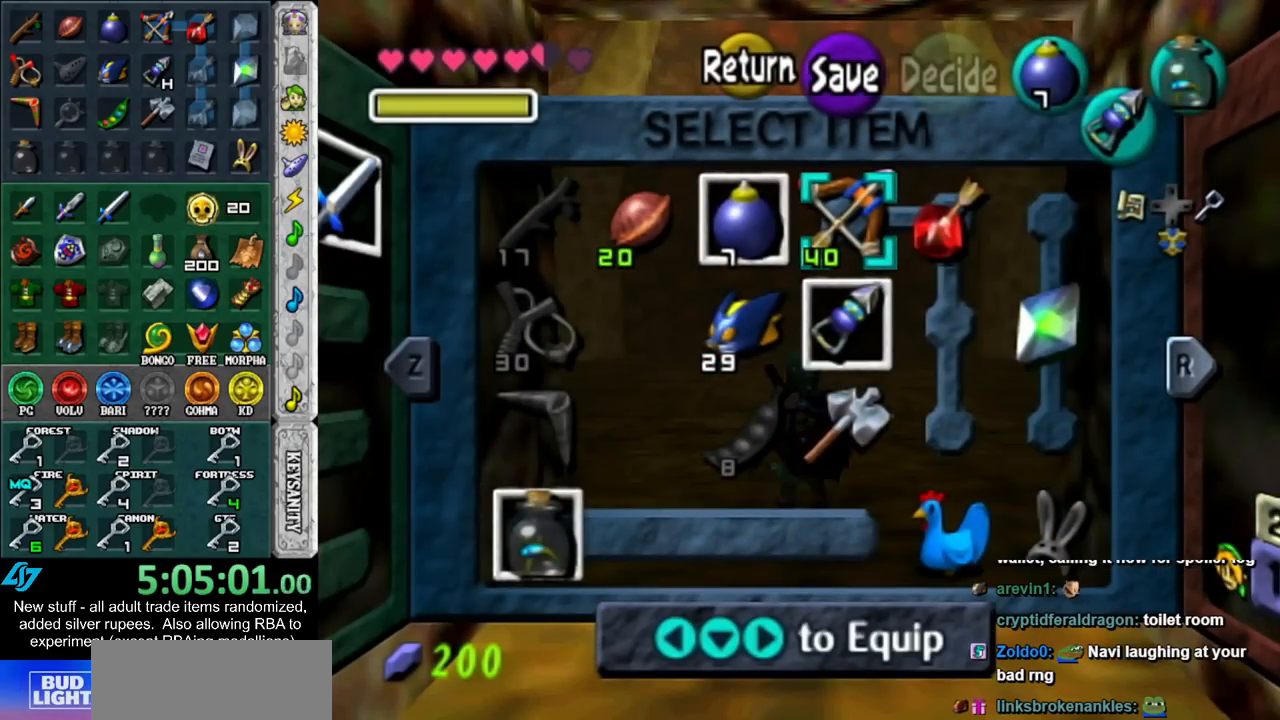
{"buttons": [], "left_stick": "center", "right_stick": "center", "events": [[167, "left_stick", "down-left"], [300, "X", "down"], [333, "left_stick", "center"], [417, "X", "up"]]}
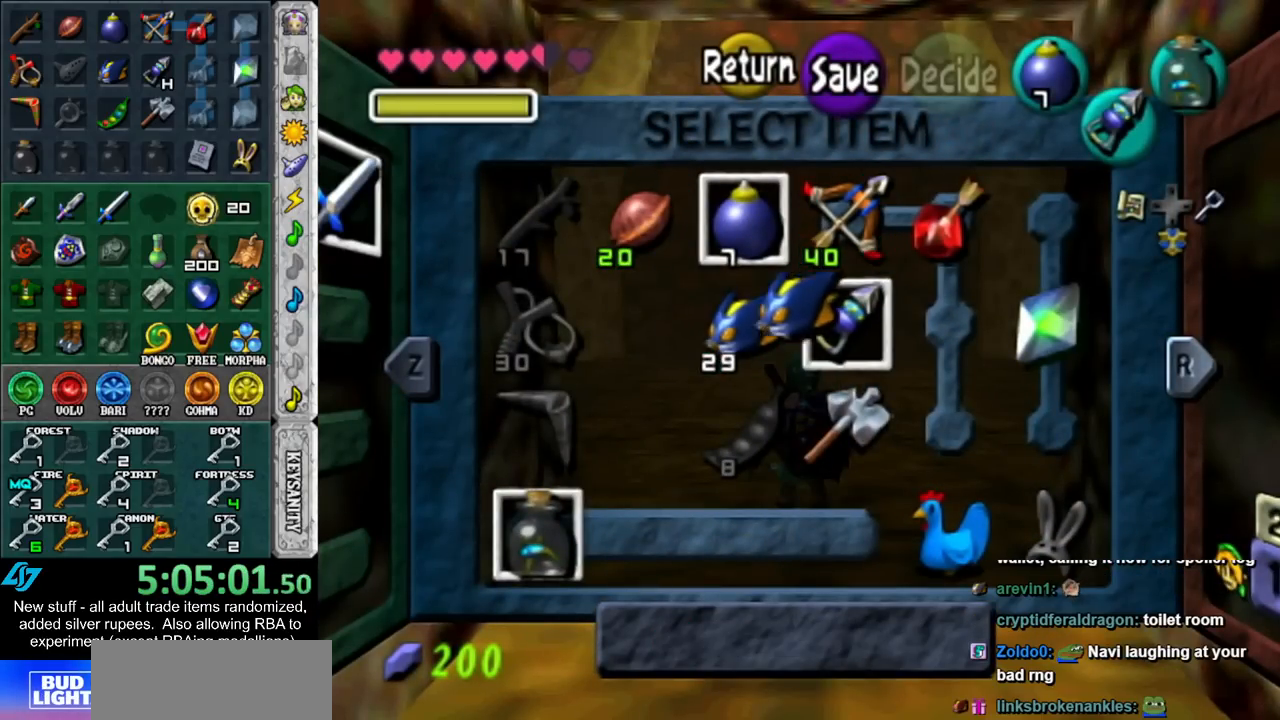
{"buttons": [], "left_stick": "center", "right_stick": "center", "events": [[233, "B", "down"], [300, "B", "up"], [400, "A", "down"], [450, "A", "up"]]}
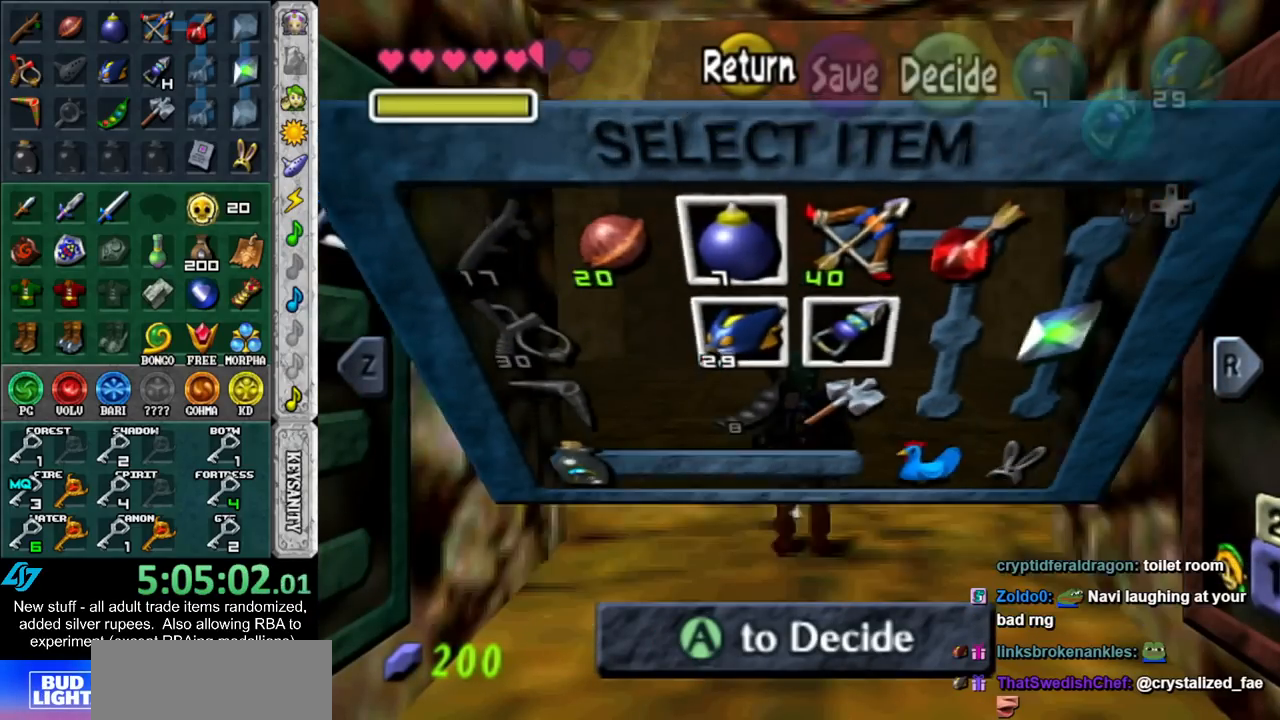
{"buttons": [], "left_stick": "down", "right_stick": "center", "events": [[50, "A", "down"], [117, "A", "up"], [167, "A", "down"], [233, "A", "up"], [300, "A", "down"], [367, "A", "up"], [367, "left_stick", "down"]]}
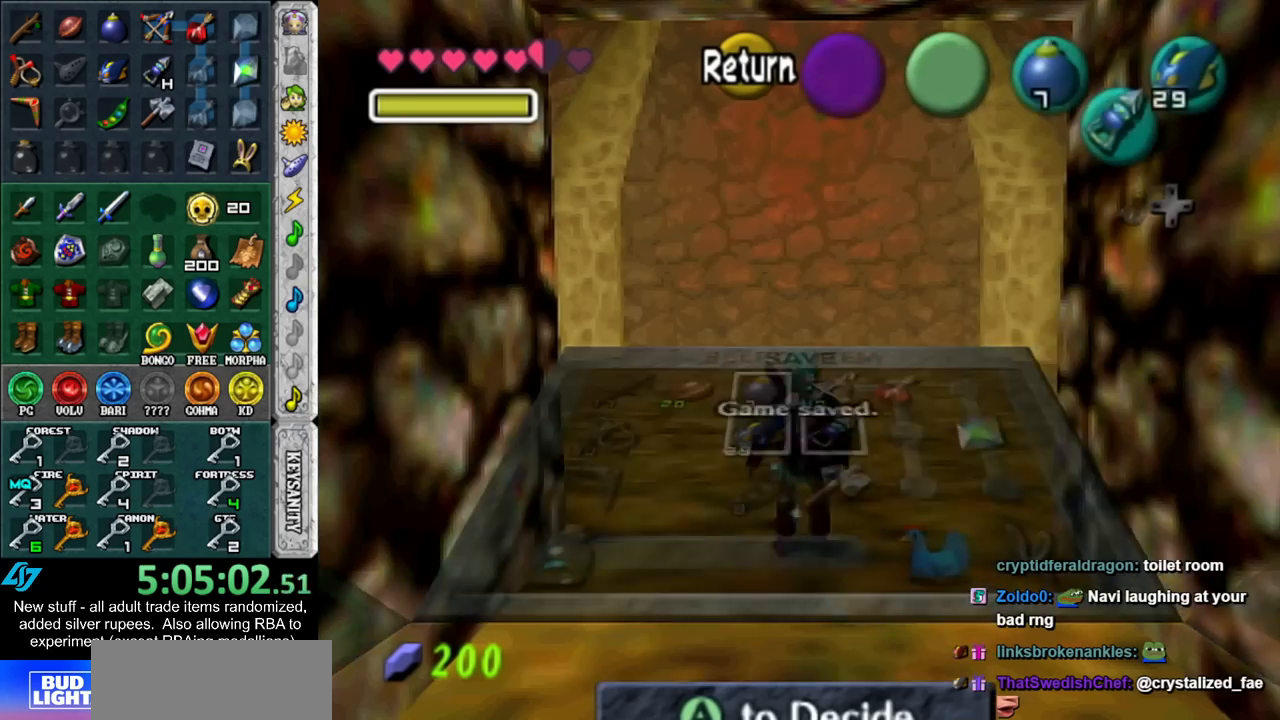
{"buttons": [], "left_stick": "down", "right_stick": "center", "events": [[333, "A", "down"], [450, "A", "up"]]}
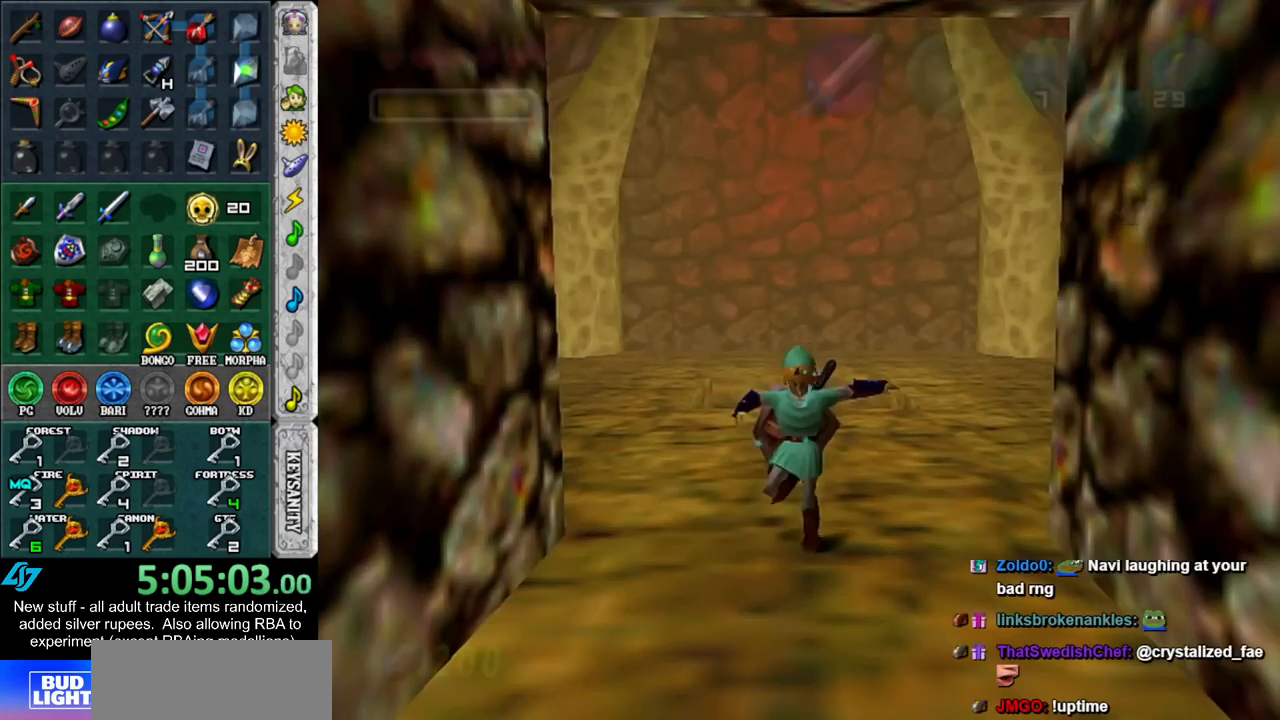
{"buttons": [], "left_stick": "up", "right_stick": "center", "events": [[17, "L1", "down"], [117, "left_stick", "up"], [267, "L1", "up"]]}
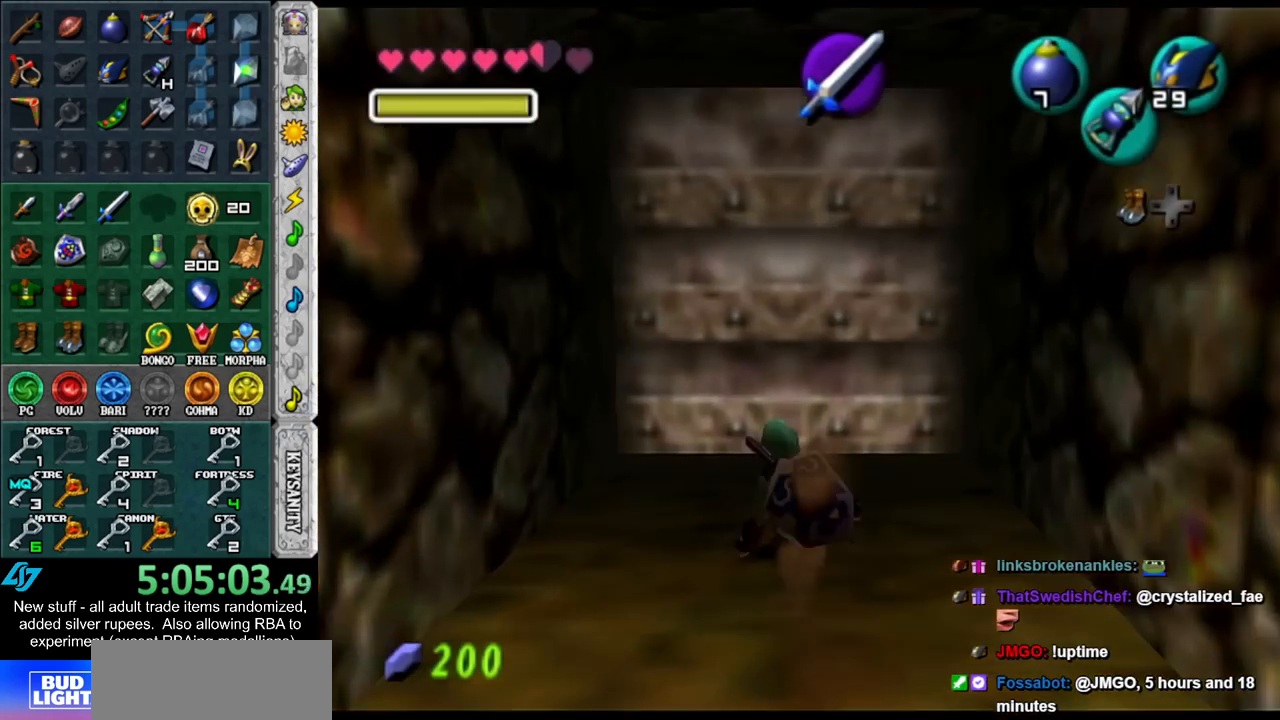
{"buttons": ["A"], "left_stick": "center", "right_stick": "center", "events": [[150, "left_stick", "up-right"], [300, "left_stick", "up"], [450, "A", "down"], [483, "left_stick", "center"]]}
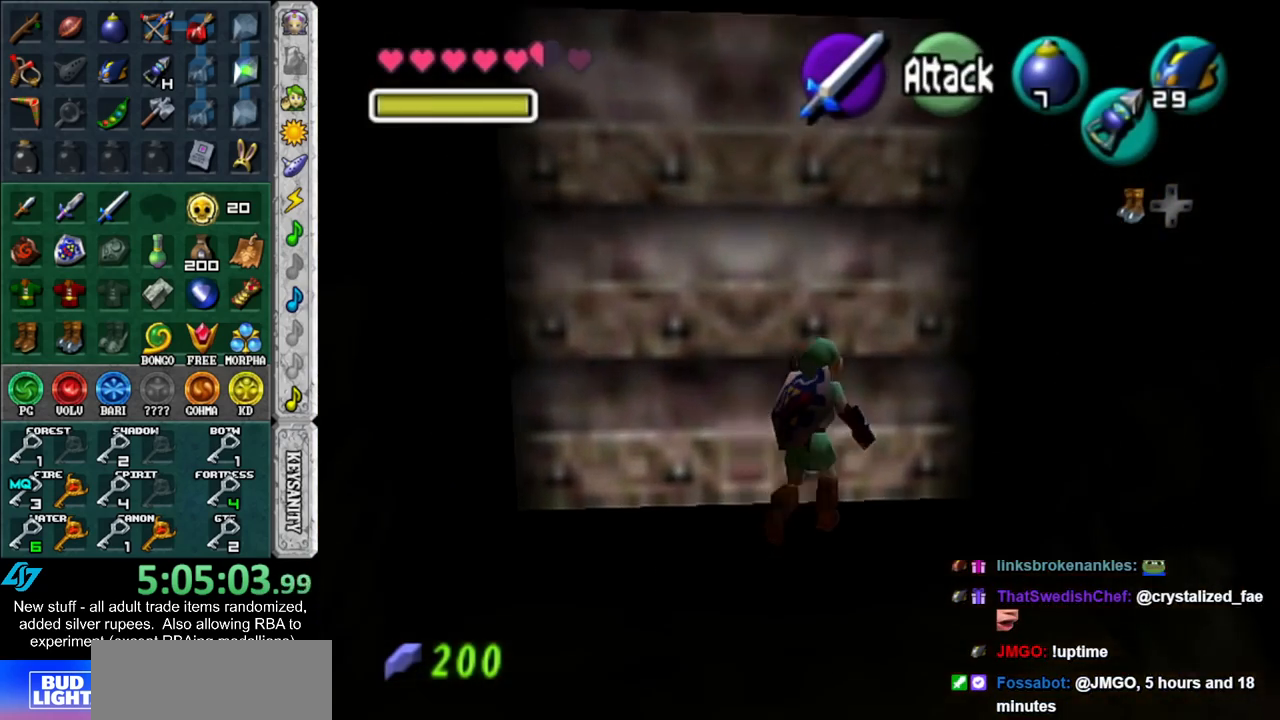
{"buttons": [], "left_stick": "up", "right_stick": "center", "events": [[17, "A", "up"], [117, "A", "down"], [167, "A", "up"], [233, "A", "down"], [300, "A", "up"], [367, "left_stick", "up"]]}
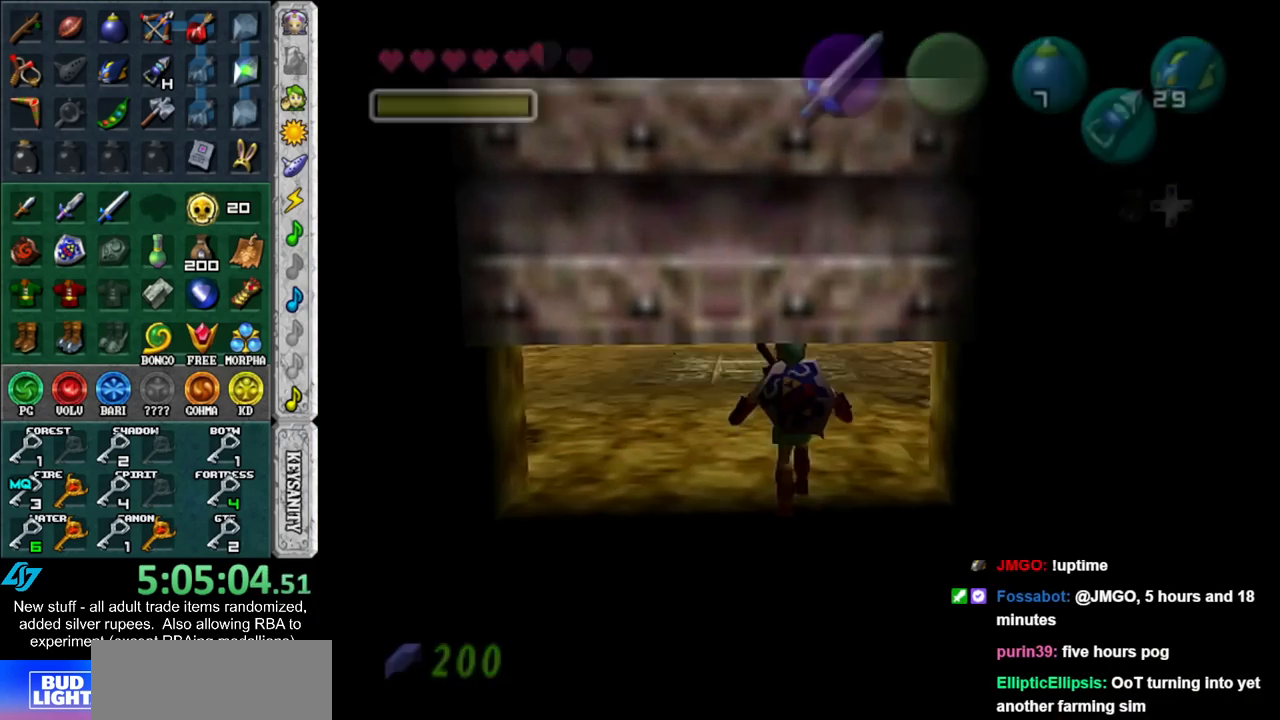
{"buttons": [], "left_stick": "up", "right_stick": "center", "events": []}
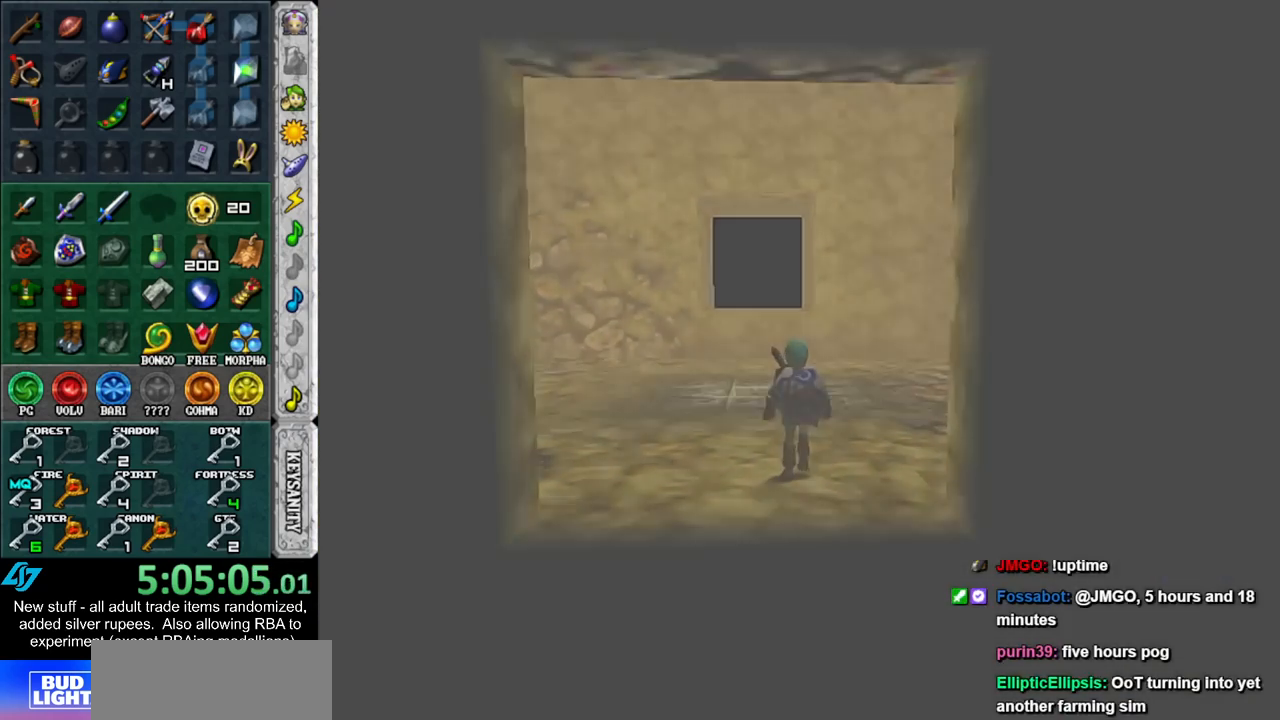
{"buttons": [], "left_stick": "up", "right_stick": "center", "events": []}
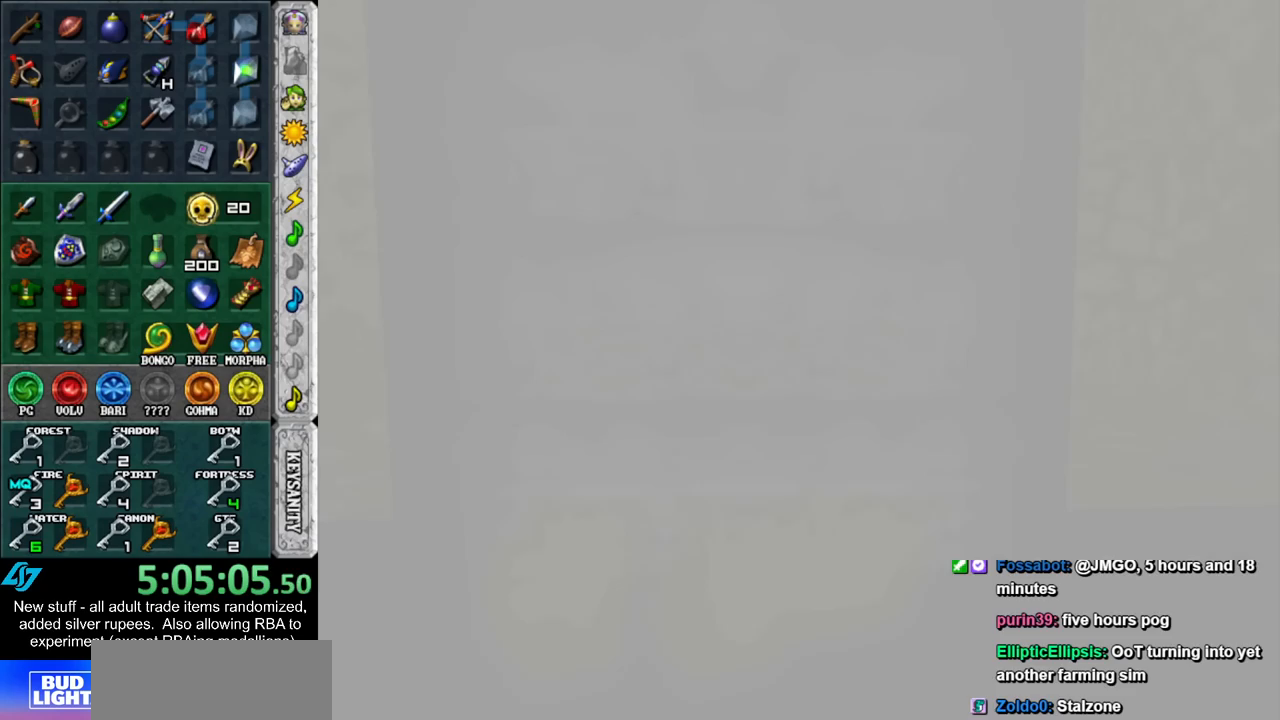
{"buttons": [], "left_stick": "up", "right_stick": "center", "events": []}
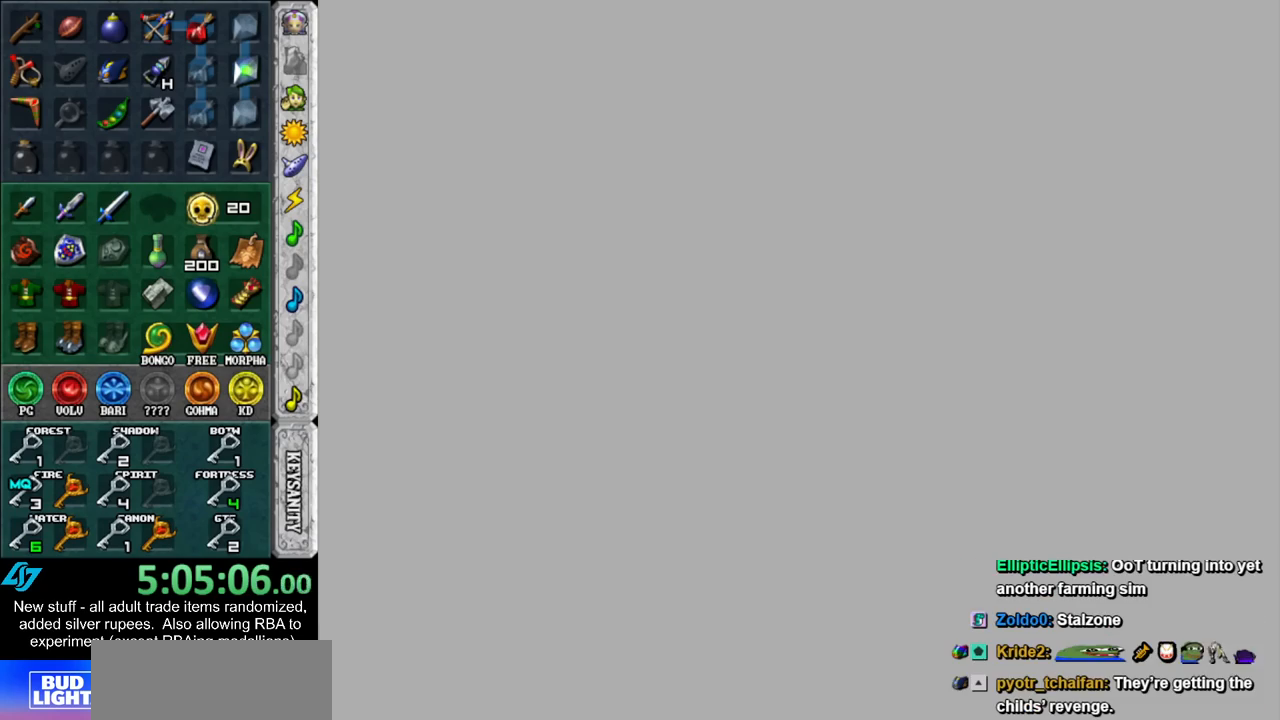
{"buttons": [], "left_stick": "up", "right_stick": "center", "events": []}
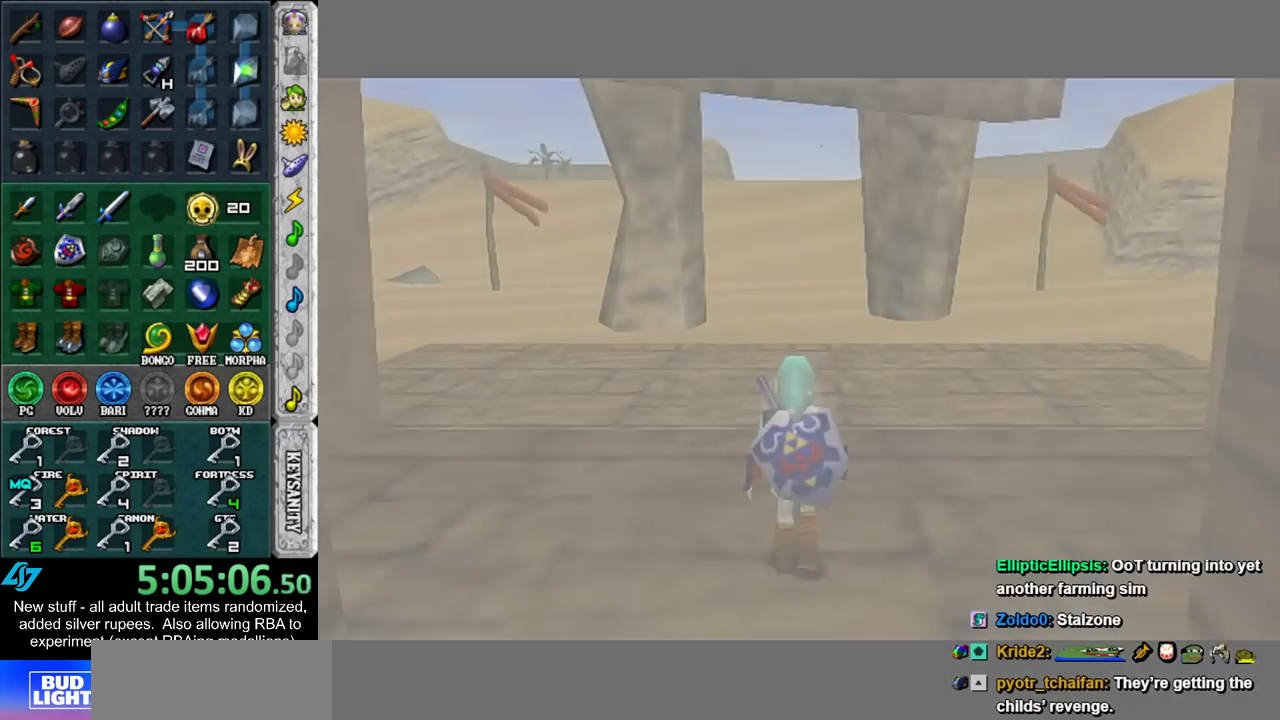
{"buttons": [], "left_stick": "up", "right_stick": "center", "events": []}